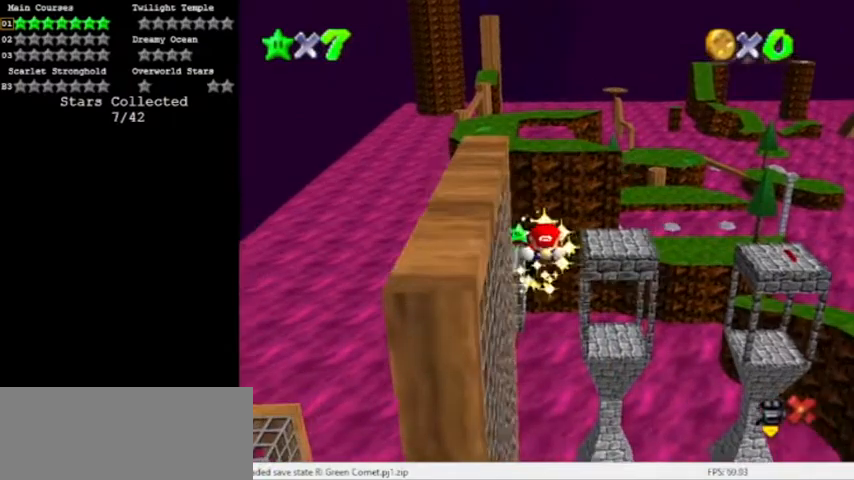
Gameplay with a controller (Nintendo layout); each line is a JSON object with the inputs held at the frame after it. "events" lists button and stick changes between this image and that frame as [ms after this image, input, new state], when the widget could be followed in between. Not read: L3 R3.
{"buttons": [], "left_stick": "center", "events": []}
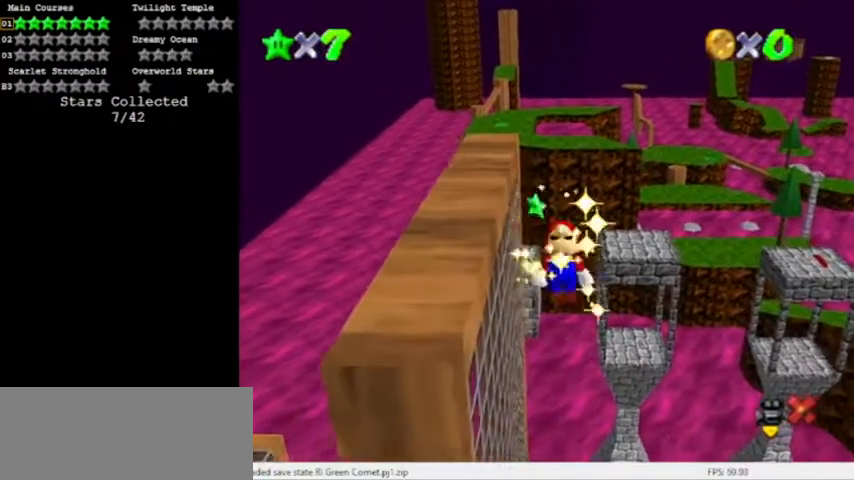
{"buttons": [], "left_stick": "center", "events": []}
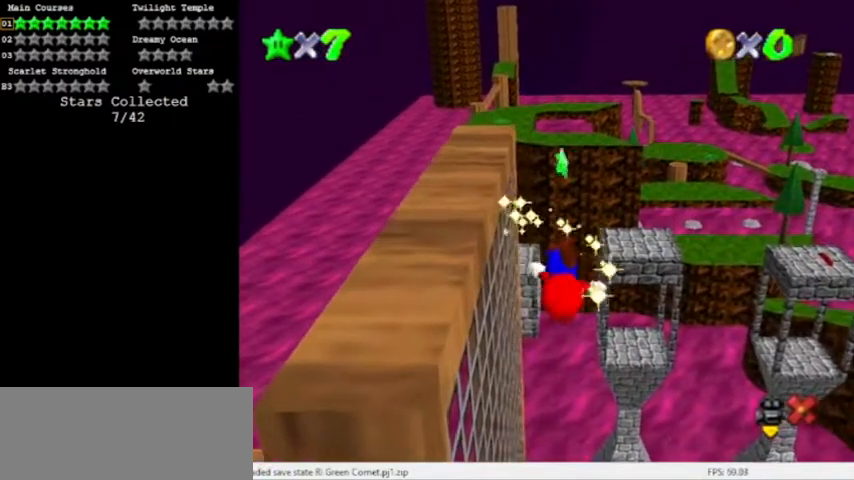
{"buttons": [], "left_stick": "center", "events": []}
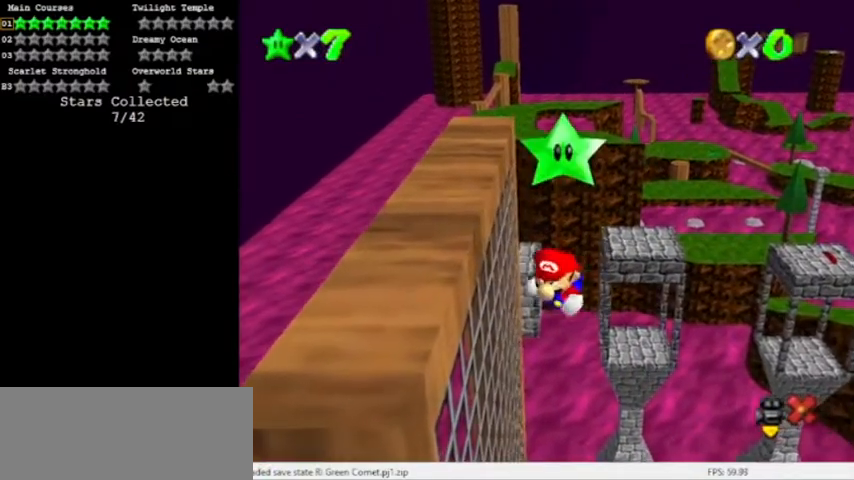
{"buttons": [], "left_stick": "center", "events": []}
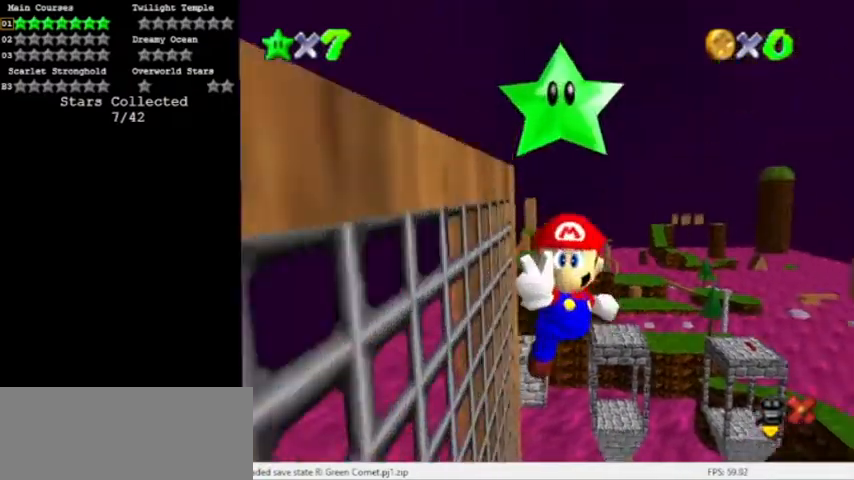
{"buttons": [], "left_stick": "center", "events": []}
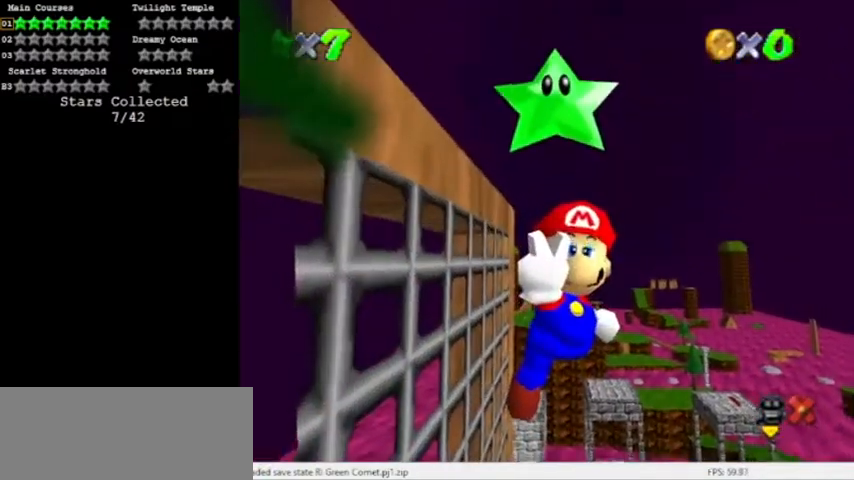
{"buttons": [], "left_stick": "center", "events": []}
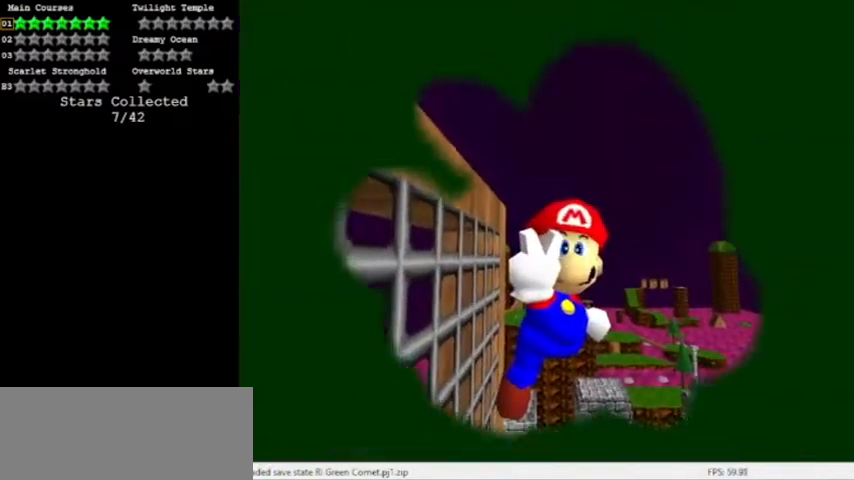
{"buttons": [], "left_stick": "center", "events": []}
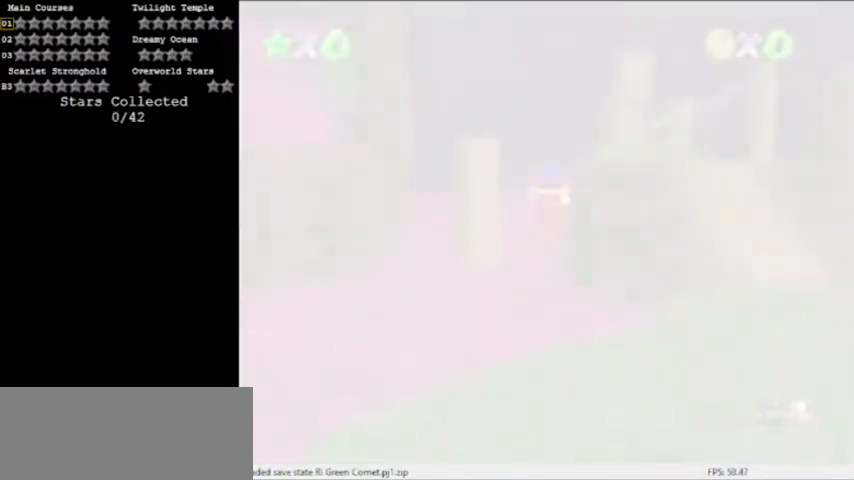
{"buttons": [], "left_stick": "center", "events": [[367, "C_RIGHT", "down"], [467, "C_RIGHT", "up"]]}
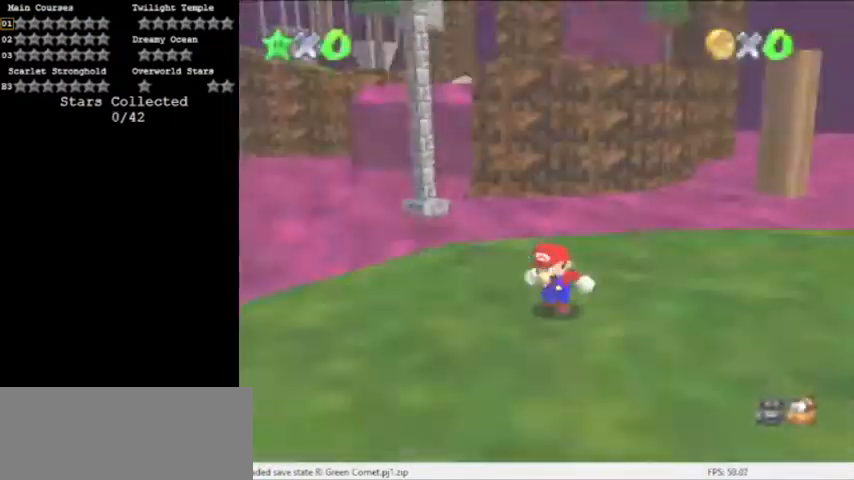
{"buttons": [], "left_stick": "right", "events": [[100, "C_RIGHT", "down"], [133, "C_RIGHT", "up"], [200, "left_stick", "right"], [233, "C_LEFT", "down"], [367, "C_LEFT", "up"]]}
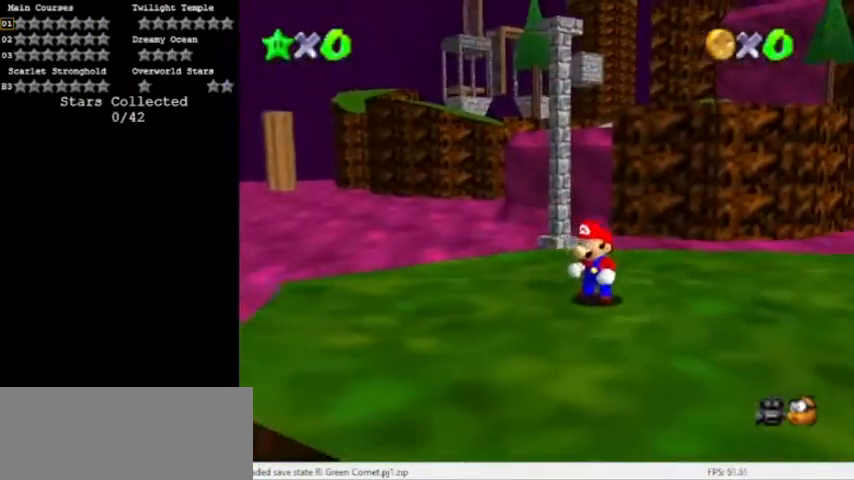
{"buttons": ["A", "Z"], "left_stick": "right", "events": [[367, "left_stick", "up-right"], [401, "Z", "down"], [434, "A", "down"], [467, "left_stick", "right"]]}